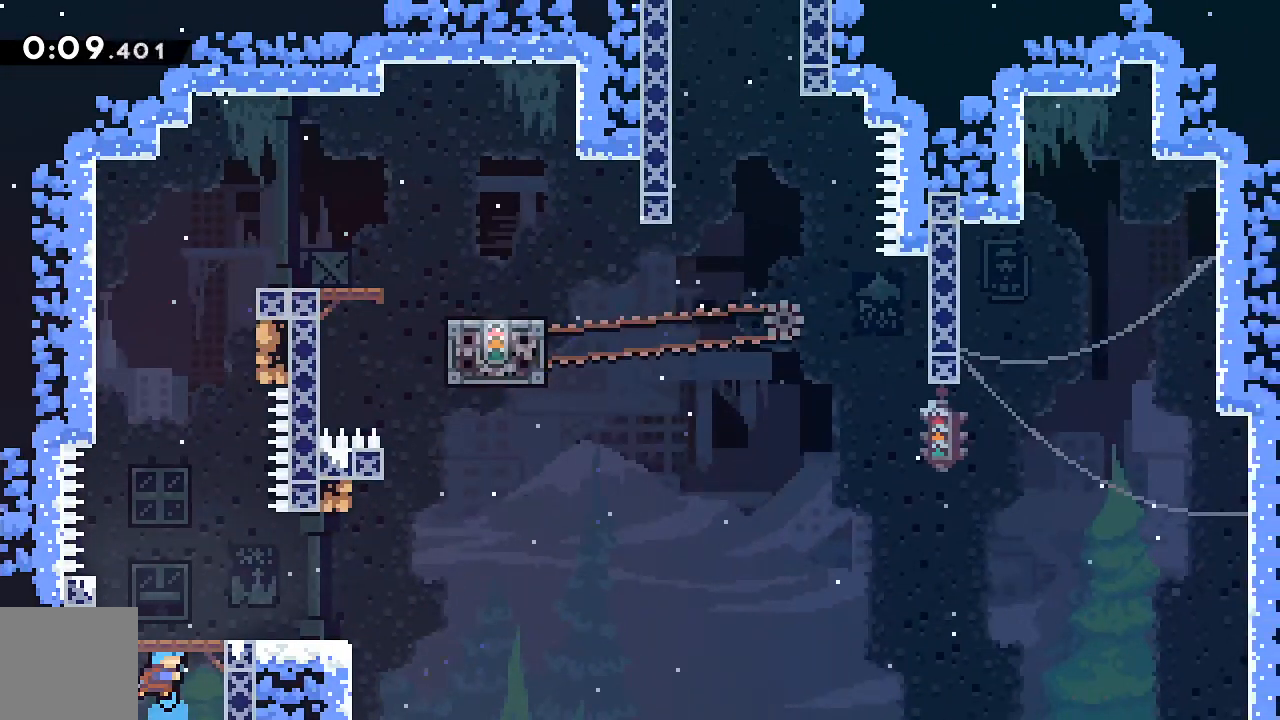
Gameplay with keyboard; each line is a JSON object with the keys held at the frame after it. "events" lists presses ("down") and releases ("up") of "dash", "demo", "down", "grab", "jump", "jump2", "left", "menu", "right" and "up" between this image and that frame as [ms after this image, input, new state], when the widget could be followed in between. No other keys are recorded. Mouse input is not recorded. Key names are as the overlay labels them; some are game actions (e.g. jump) rather than physical keys.
{"keys": ["jump", "right"], "events": [[117, "down", "down"], [117, "right", "down"], [167, "dash", "down"], [367, "dash", "up"], [417, "jump", "down"], [450, "down", "up"]]}
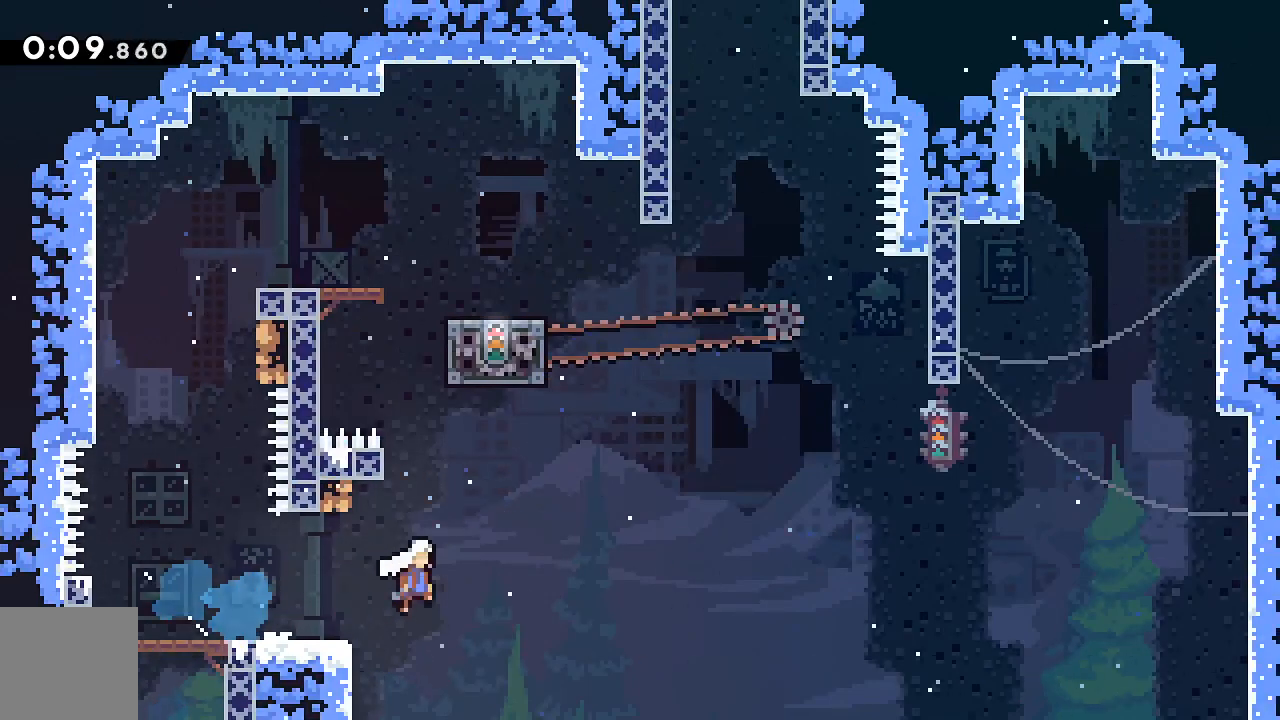
{"keys": ["jump", "right", "up"], "events": [[100, "jump", "up"], [100, "right", "up"], [100, "up", "down"], [150, "dash", "down"], [333, "right", "down"], [383, "dash", "up"], [383, "jump", "down"]]}
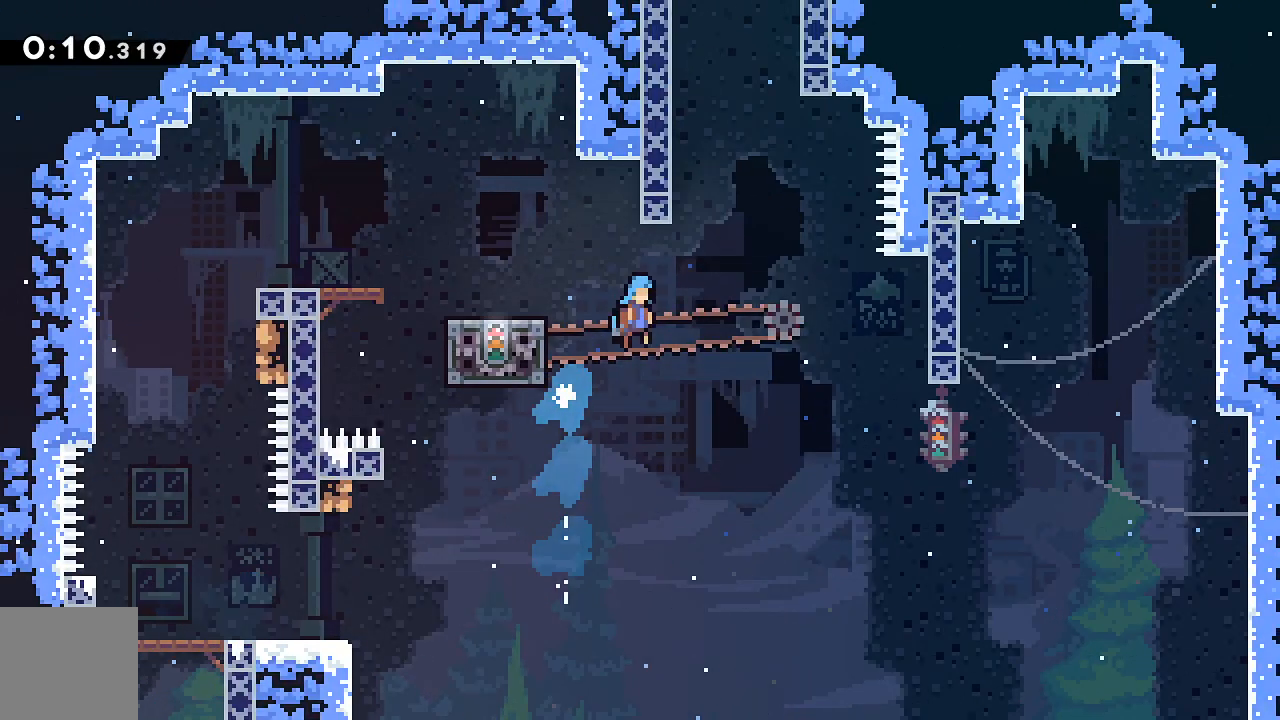
{"keys": ["grab", "left", "up"], "events": [[17, "left", "down"], [17, "right", "up"], [67, "grab", "down"], [217, "jump", "up"], [350, "jump", "down"], [483, "jump", "up"]]}
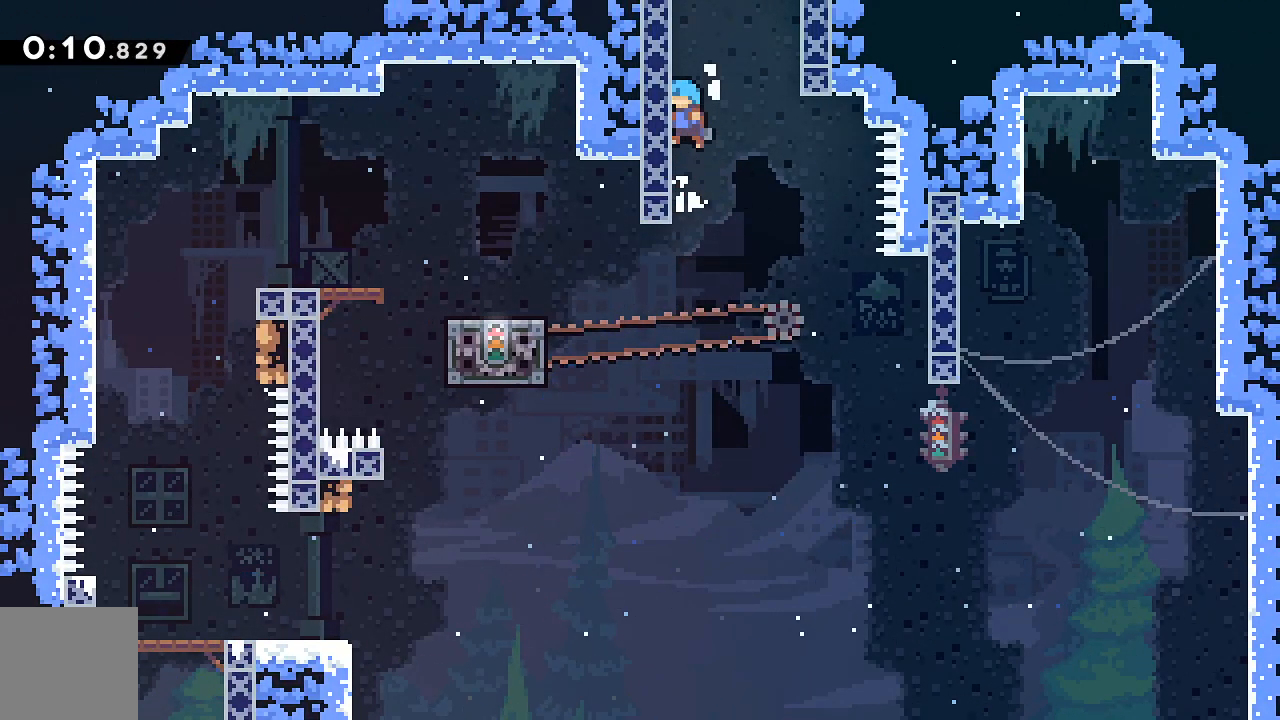
{"keys": ["jump", "right"], "events": [[33, "jump", "down"], [133, "jump", "up"], [183, "jump", "down"], [183, "left", "up"], [233, "right", "down"], [267, "grab", "up"], [267, "up", "up"]]}
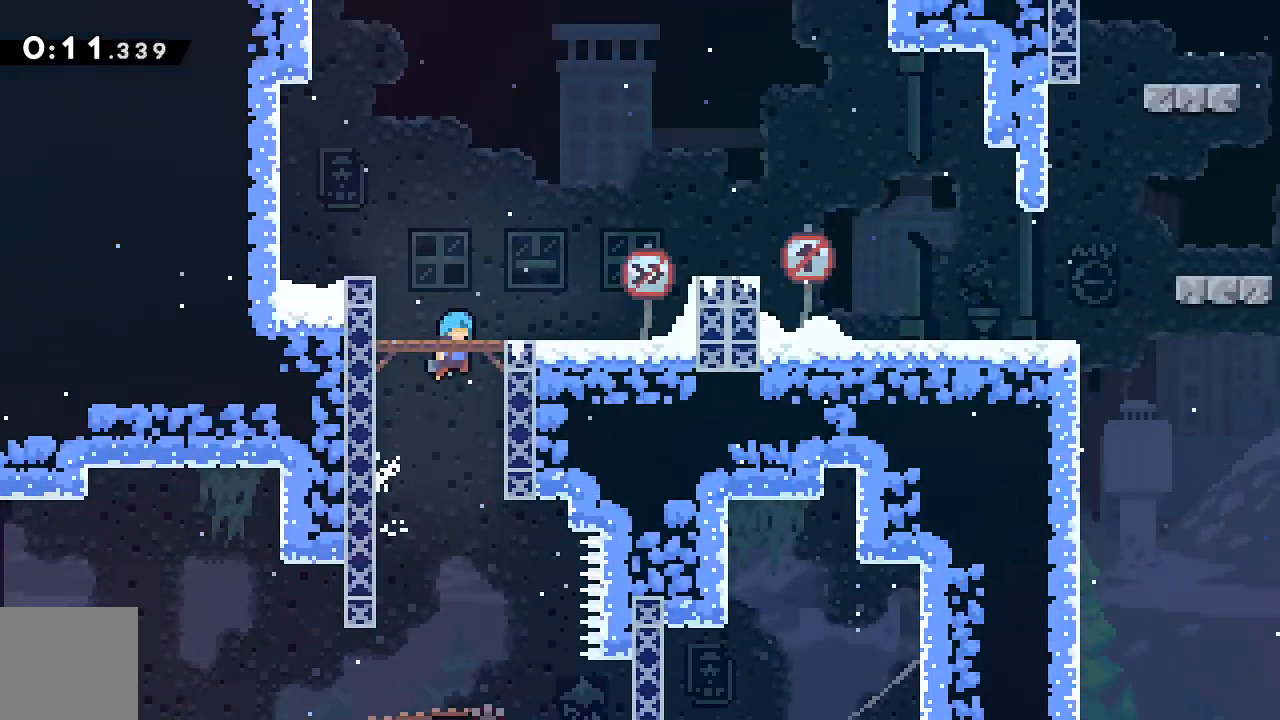
{"keys": ["jump", "right"], "events": []}
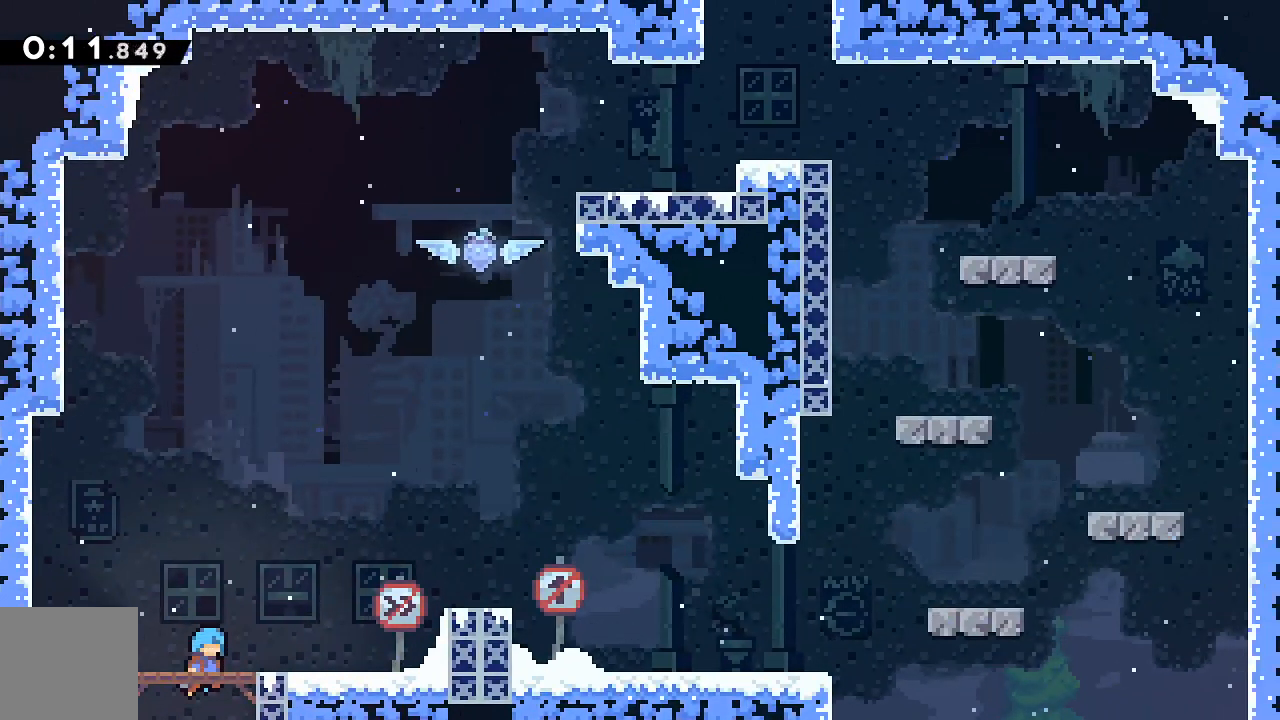
{"keys": ["right"], "events": [[167, "jump", "up"], [300, "dash", "down"], [450, "dash", "up"]]}
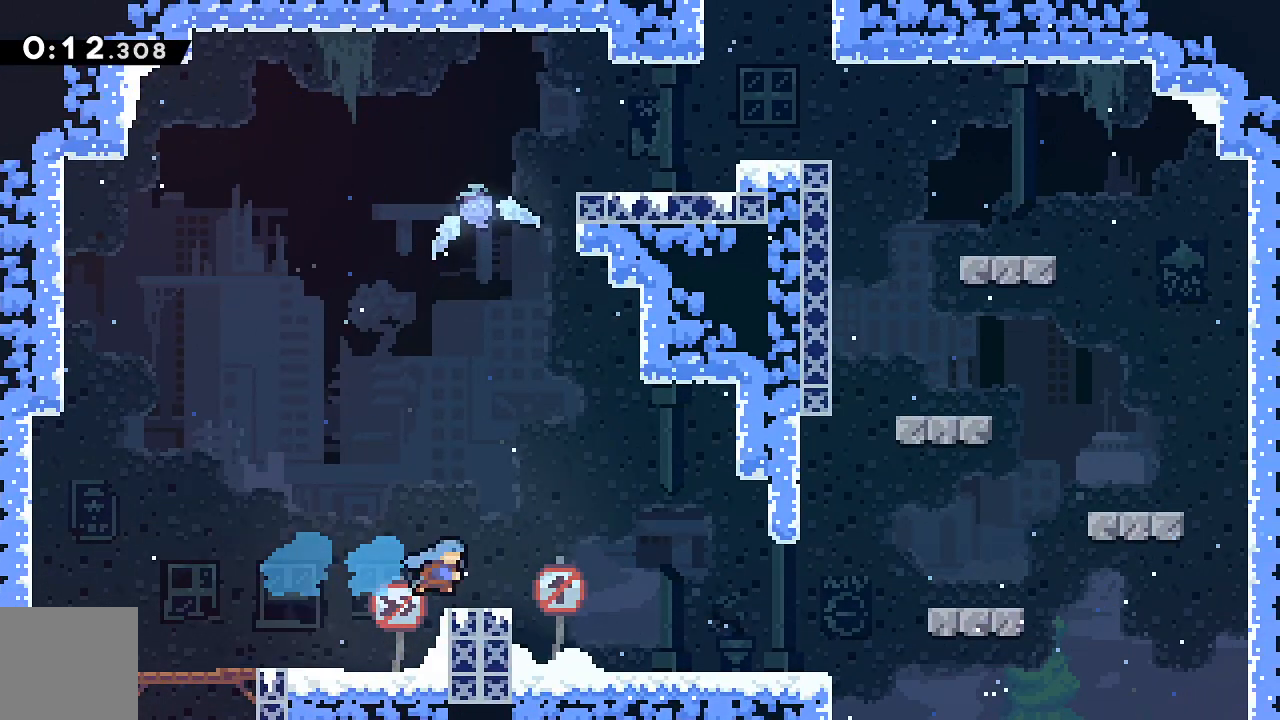
{"keys": ["dash", "up"], "events": [[33, "jump", "down"], [317, "jump", "up"], [367, "dash", "down"], [367, "right", "up"], [367, "up", "down"]]}
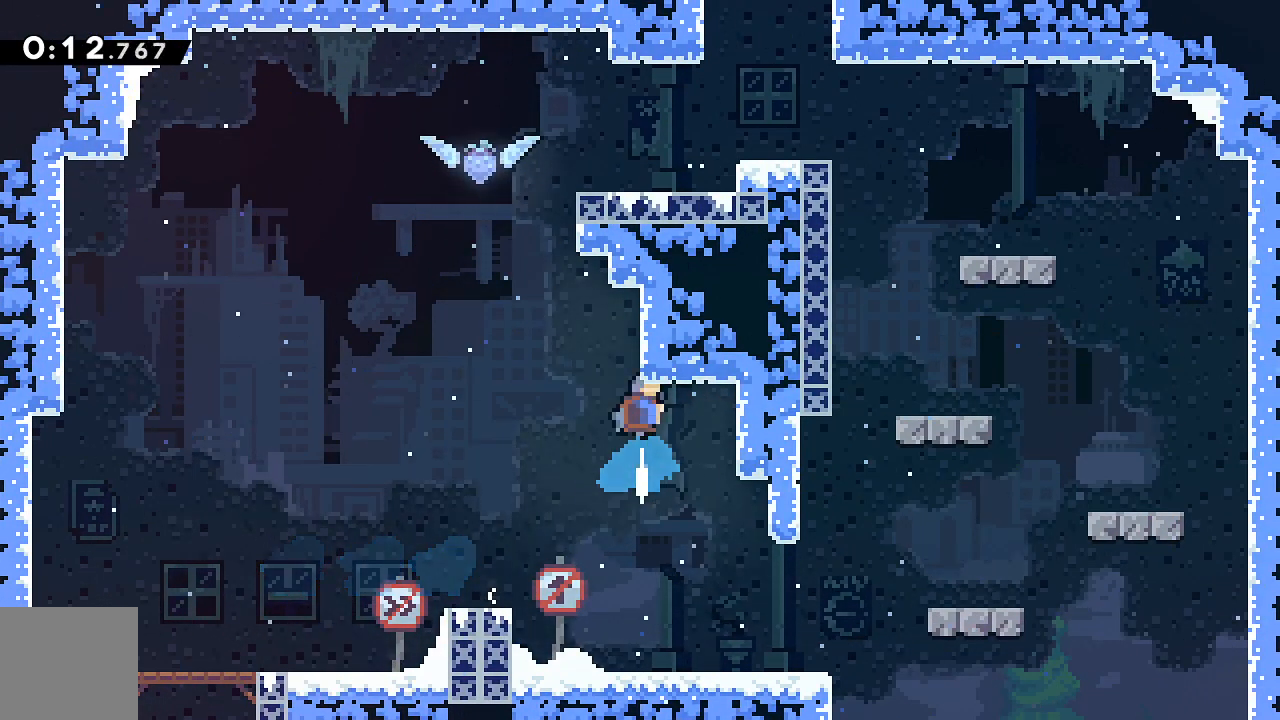
{"keys": ["grab", "jump", "right", "up"], "events": [[50, "dash", "up"], [100, "jump", "down"], [100, "right", "down"], [333, "grab", "down"]]}
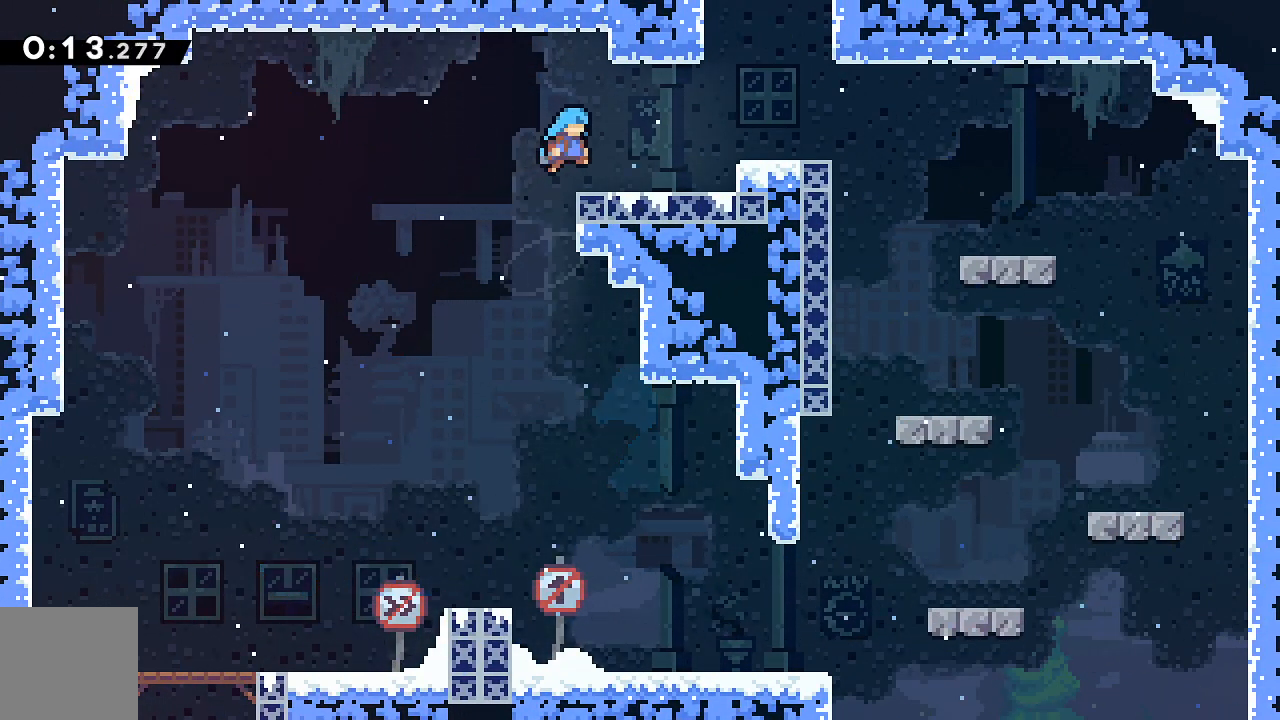
{"keys": ["grab", "jump", "right", "up"], "events": [[17, "jump", "up"], [117, "dash", "down"], [300, "dash", "up"], [350, "jump", "down"]]}
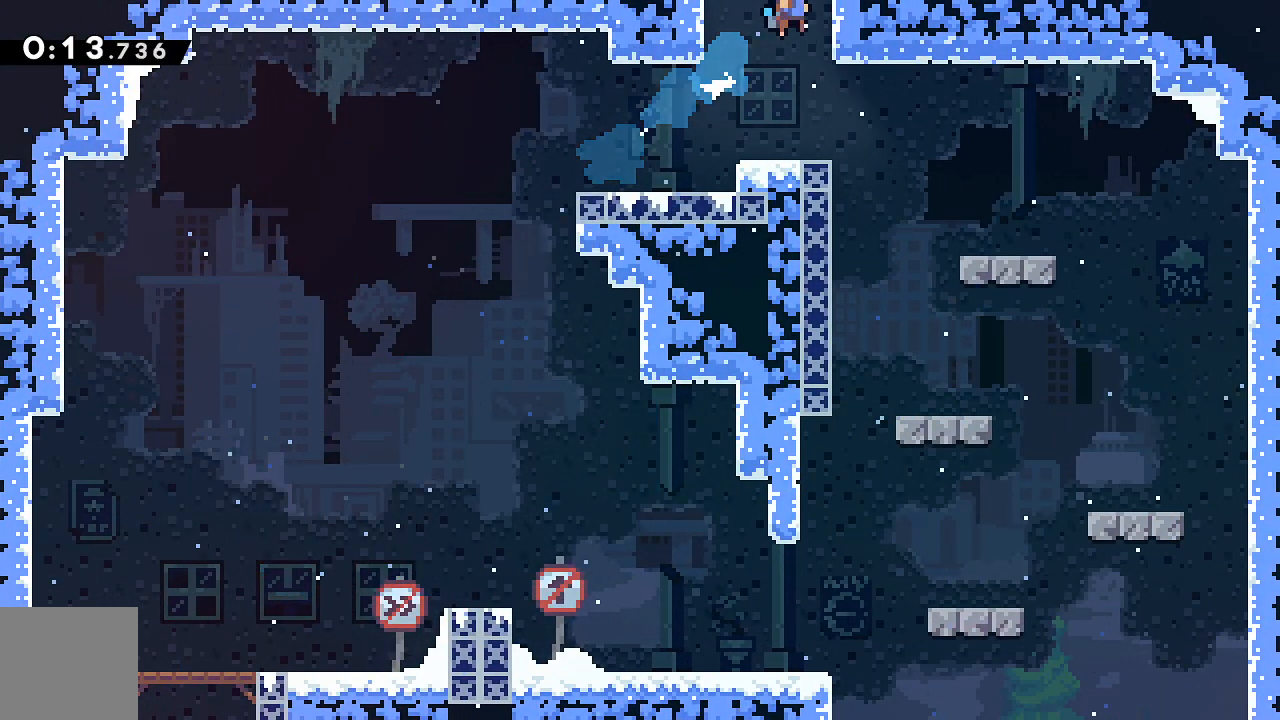
{"keys": ["grab", "jump", "right", "up"], "events": []}
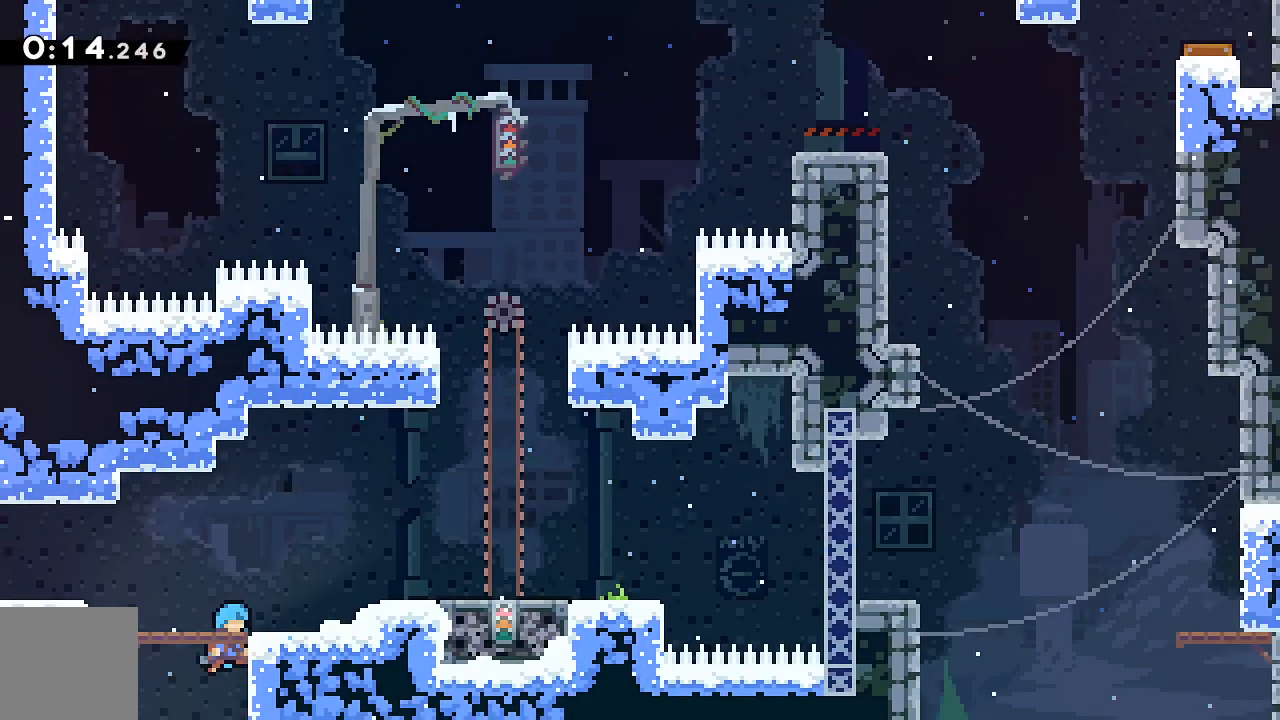
{"keys": ["dash", "right"], "events": [[100, "up", "up"], [283, "jump", "up"], [433, "dash", "down"], [467, "grab", "up"]]}
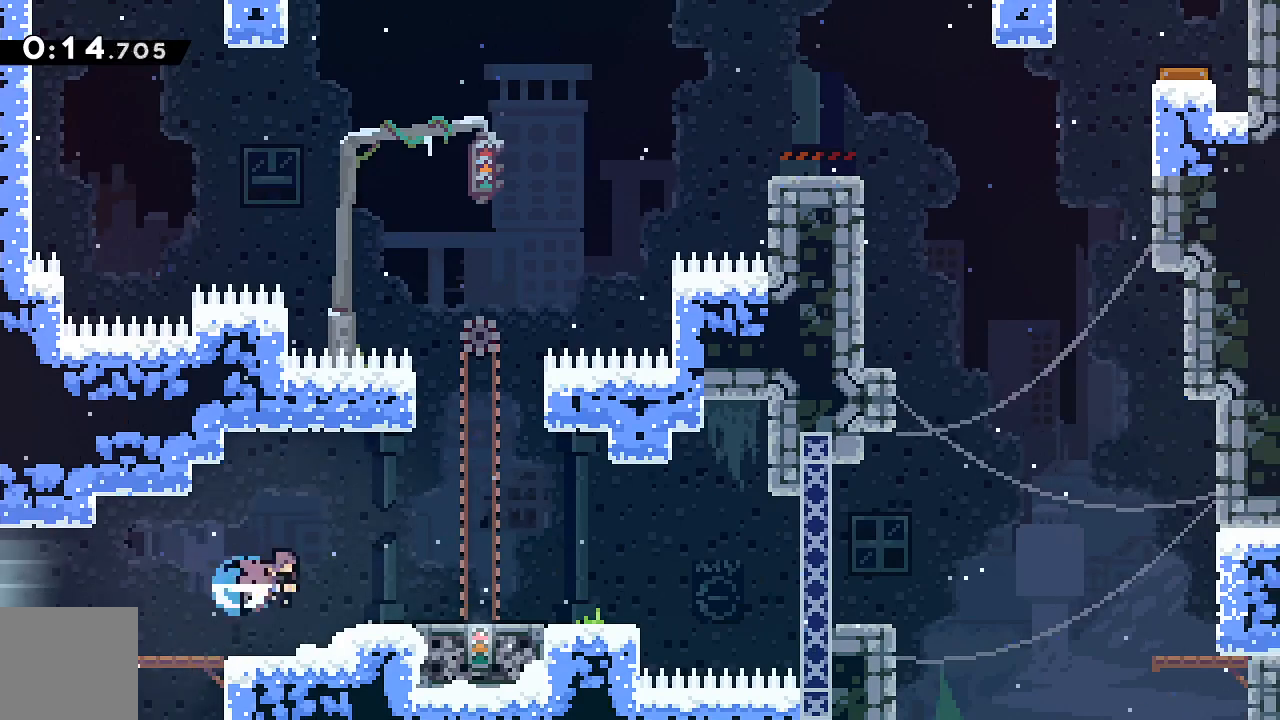
{"keys": [], "events": [[67, "dash", "up"], [250, "right", "up"]]}
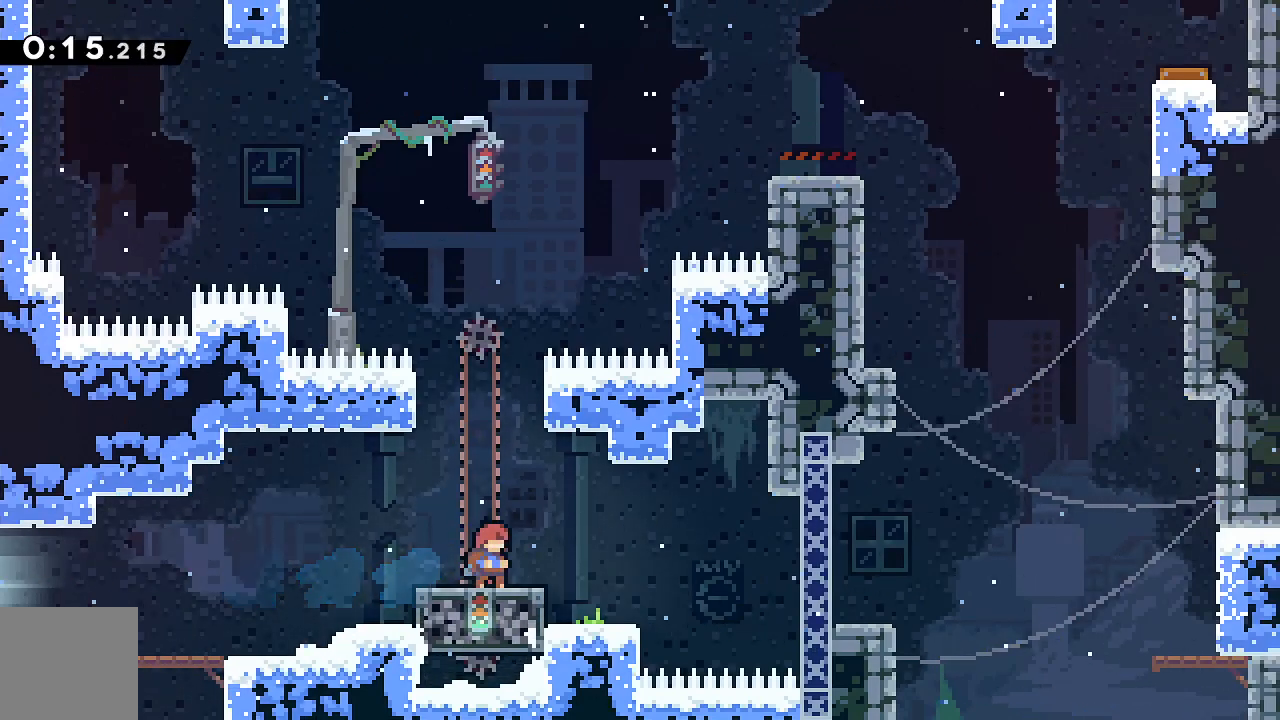
{"keys": ["right"], "events": [[217, "right", "down"], [317, "jump", "down"], [500, "jump", "up"]]}
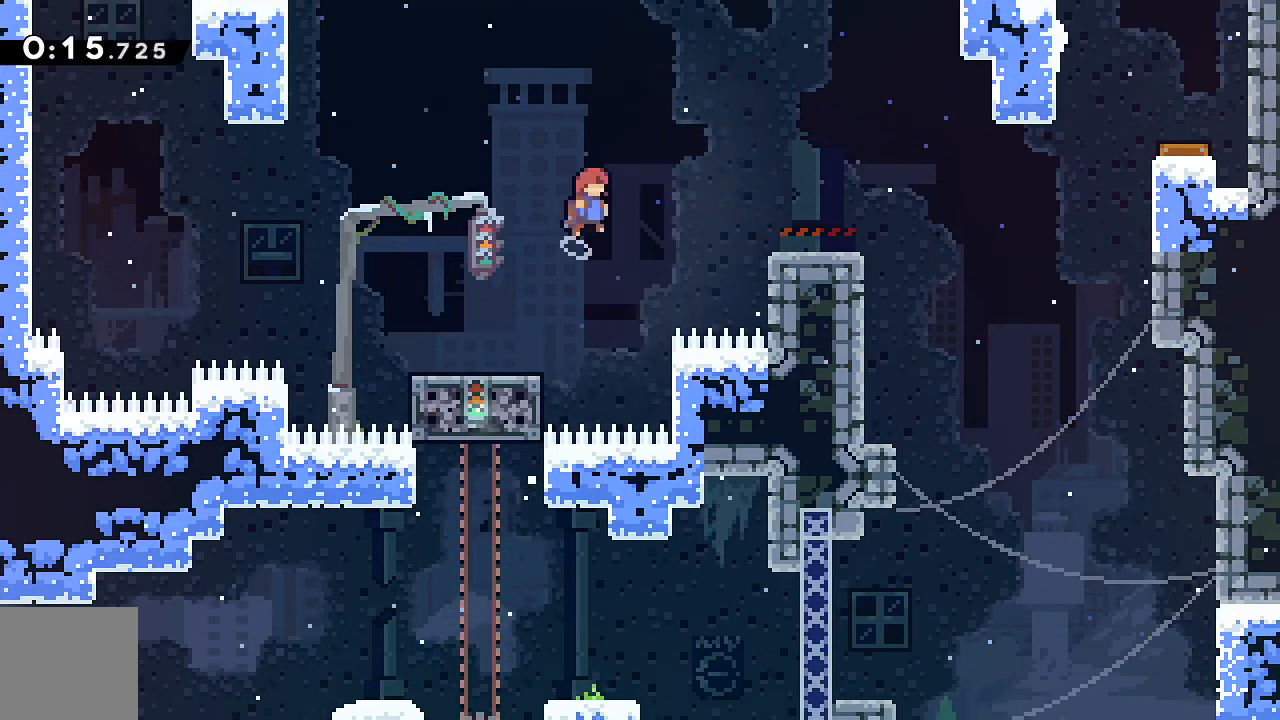
{"keys": ["dash", "right"], "events": [[50, "dash", "down"], [183, "dash", "up"], [233, "right", "up"], [467, "dash", "down"], [467, "right", "down"]]}
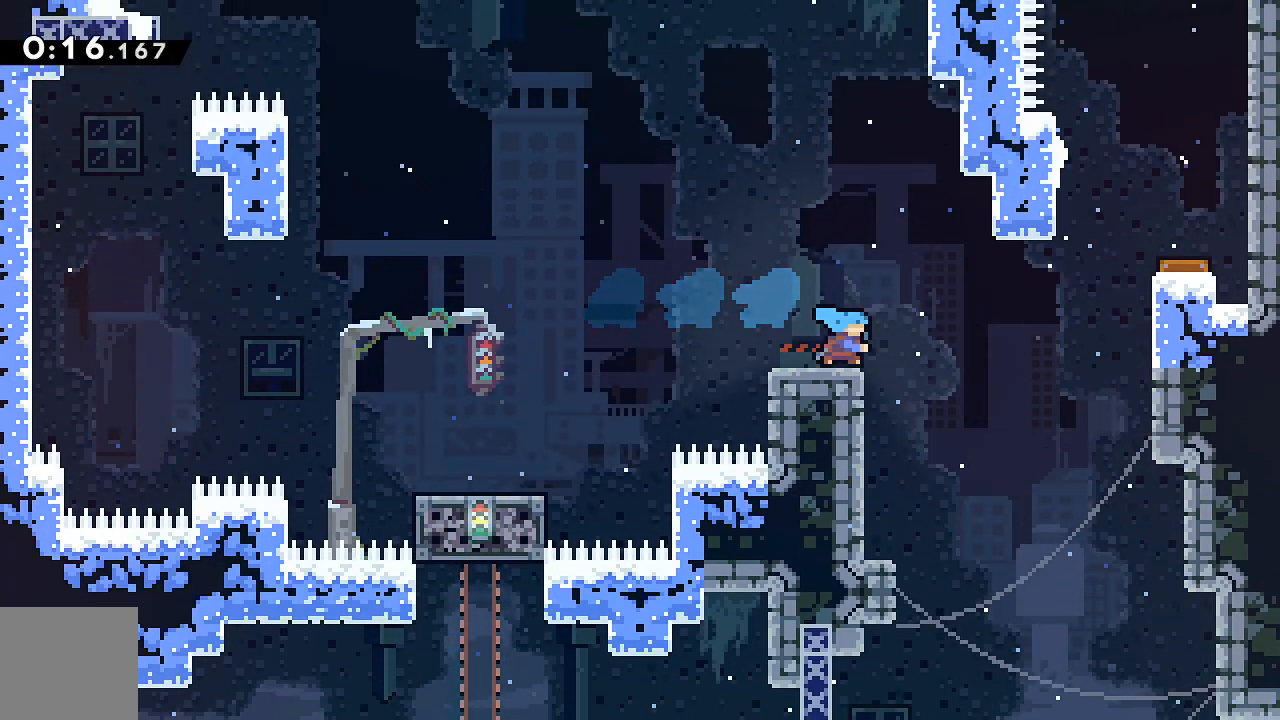
{"keys": ["left"], "events": [[167, "dash", "up"], [167, "jump", "down"], [450, "jump", "up"], [450, "left", "down"], [450, "right", "up"]]}
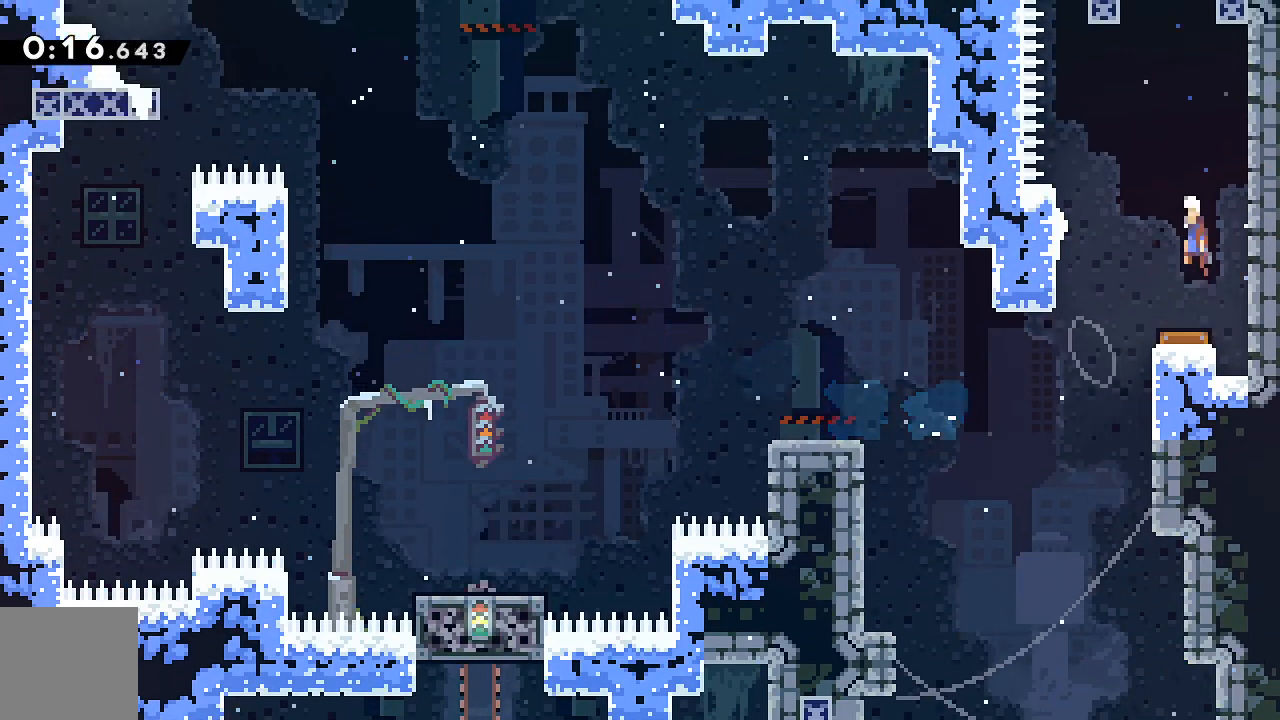
{"keys": ["jump", "up"], "events": [[183, "left", "up"], [183, "up", "down"], [267, "dash", "down"], [450, "dash", "up"], [500, "jump", "down"]]}
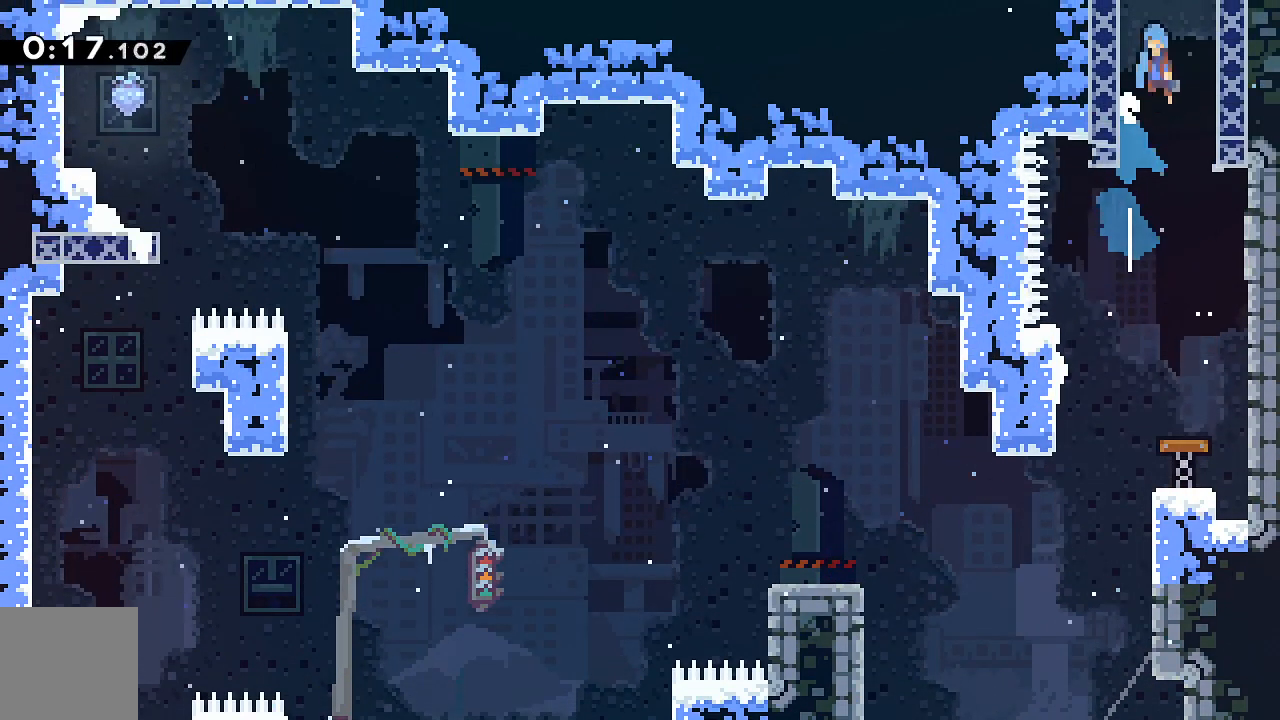
{"keys": ["jump", "right", "up"], "events": [[233, "right", "down"]]}
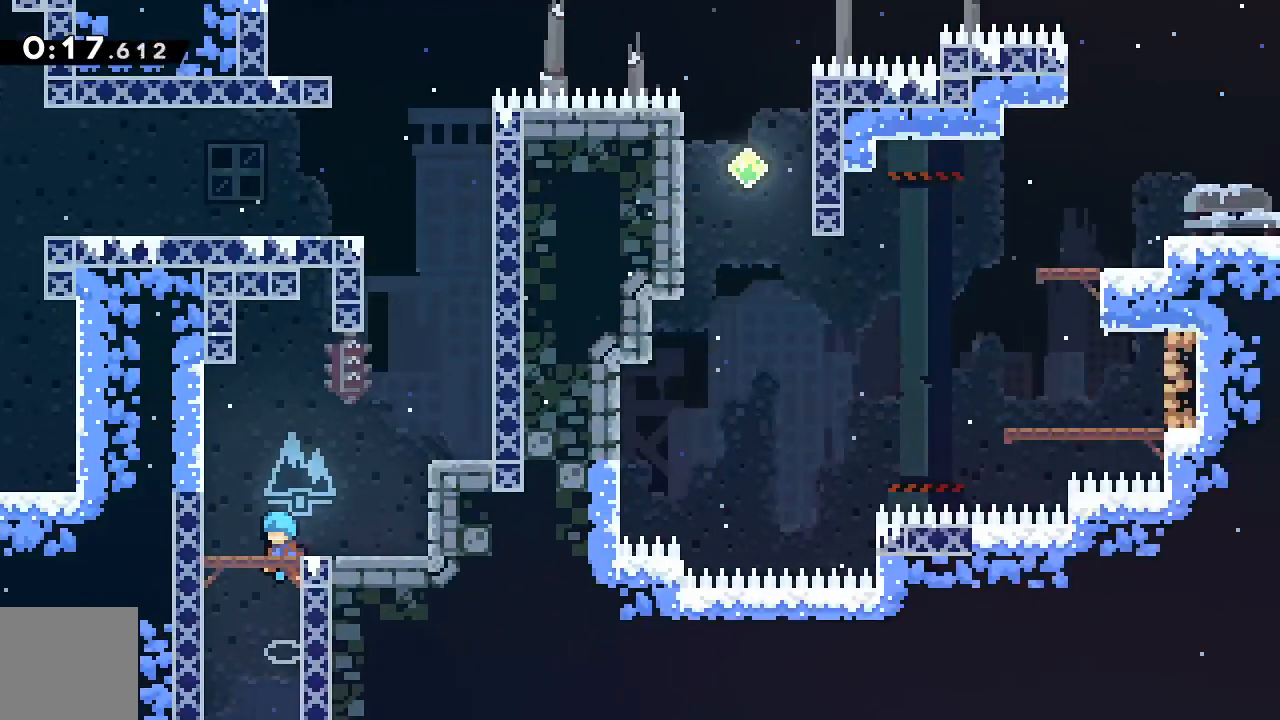
{"keys": ["jump", "right", "up"], "events": []}
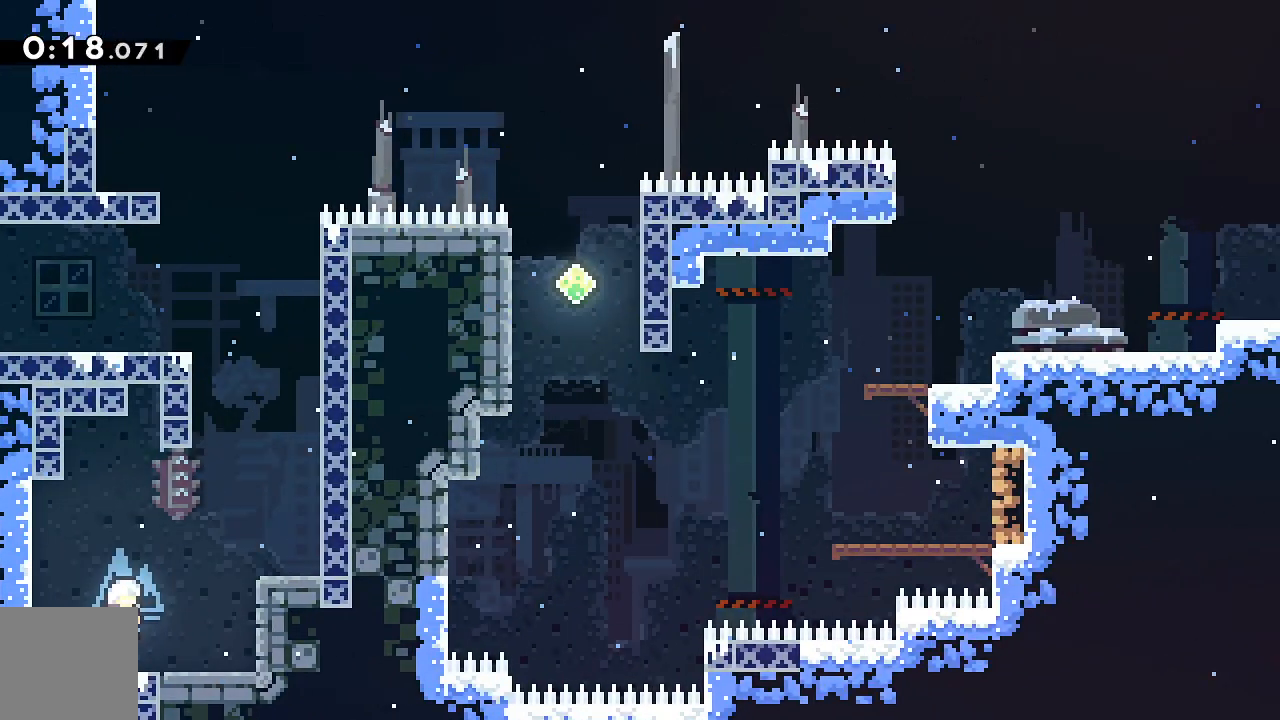
{"keys": ["jump", "right", "up"], "events": [[133, "jump", "up"], [267, "dash", "down"], [267, "right", "up"], [450, "right", "down"], [500, "dash", "up"], [500, "jump", "down"]]}
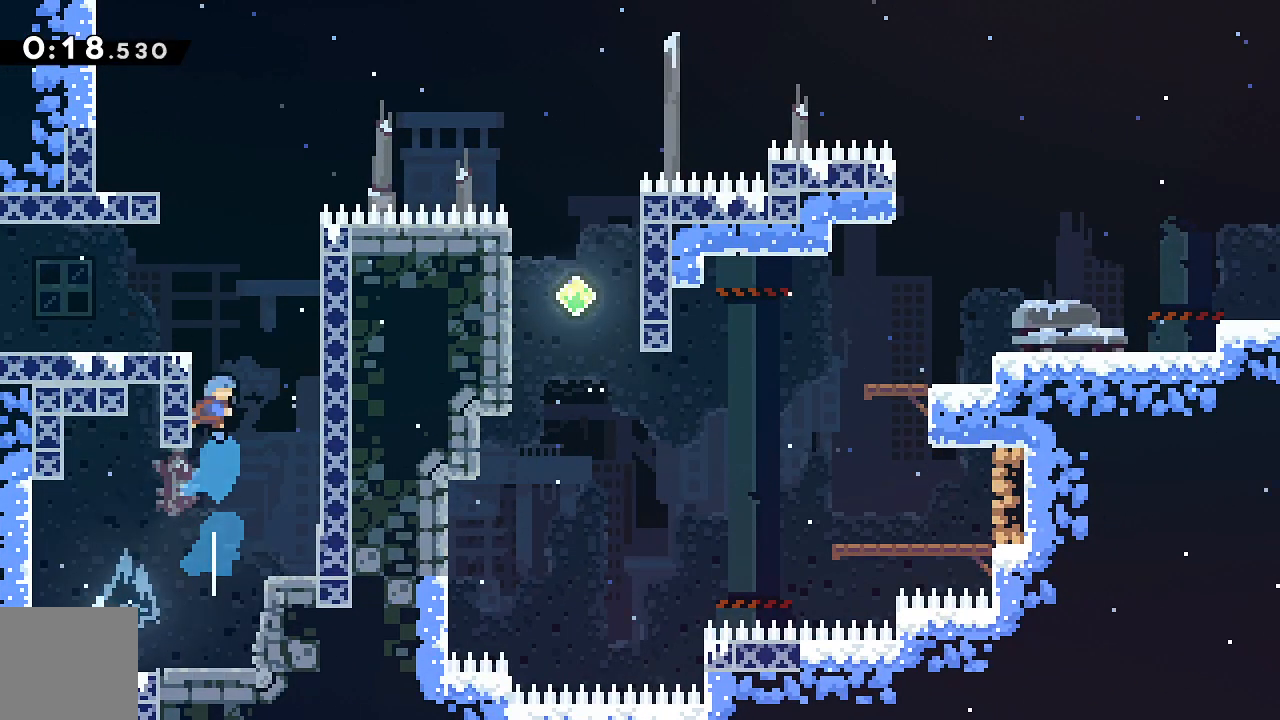
{"keys": ["jump", "left", "up"], "events": [[200, "jump", "up"], [233, "left", "down"], [233, "right", "up"], [283, "jump", "down"]]}
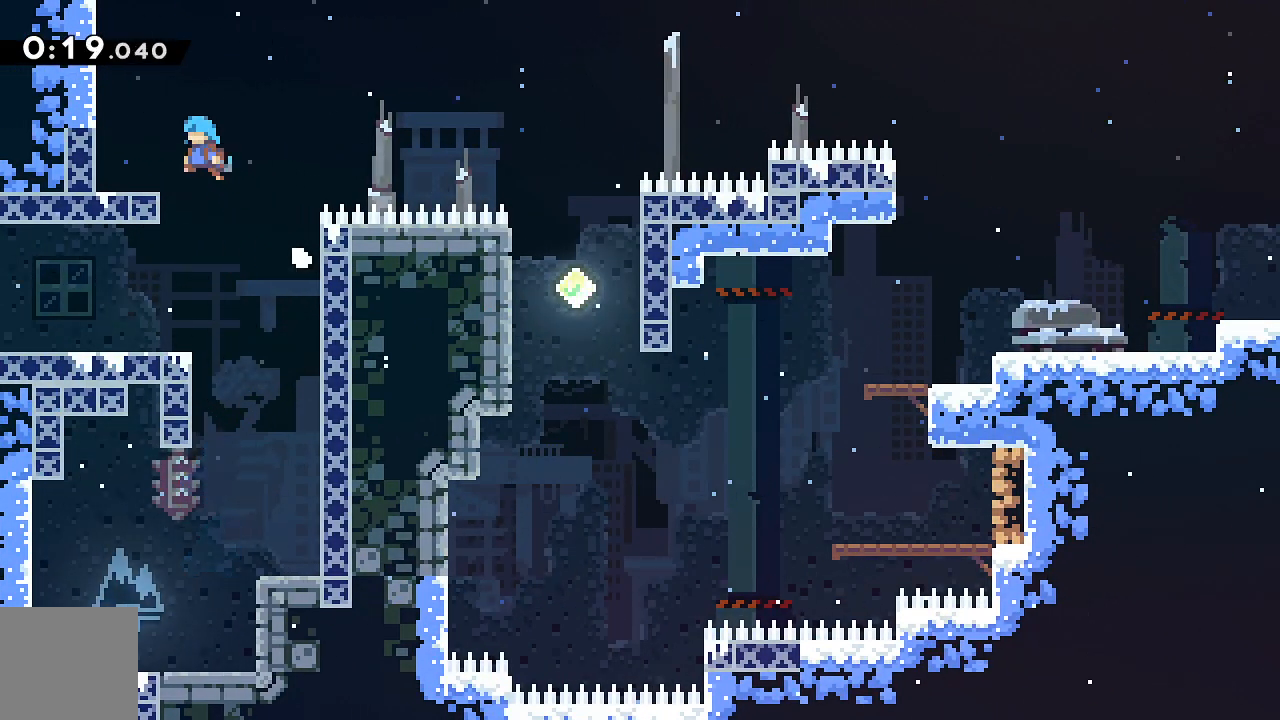
{"keys": ["jump", "right"], "events": [[67, "jump", "up"], [117, "left", "up"], [117, "up", "up"], [250, "dash", "down"], [250, "down", "down"], [250, "left", "down"], [400, "dash", "up"], [400, "left", "up"], [400, "right", "down"], [450, "down", "up"], [450, "jump", "down"]]}
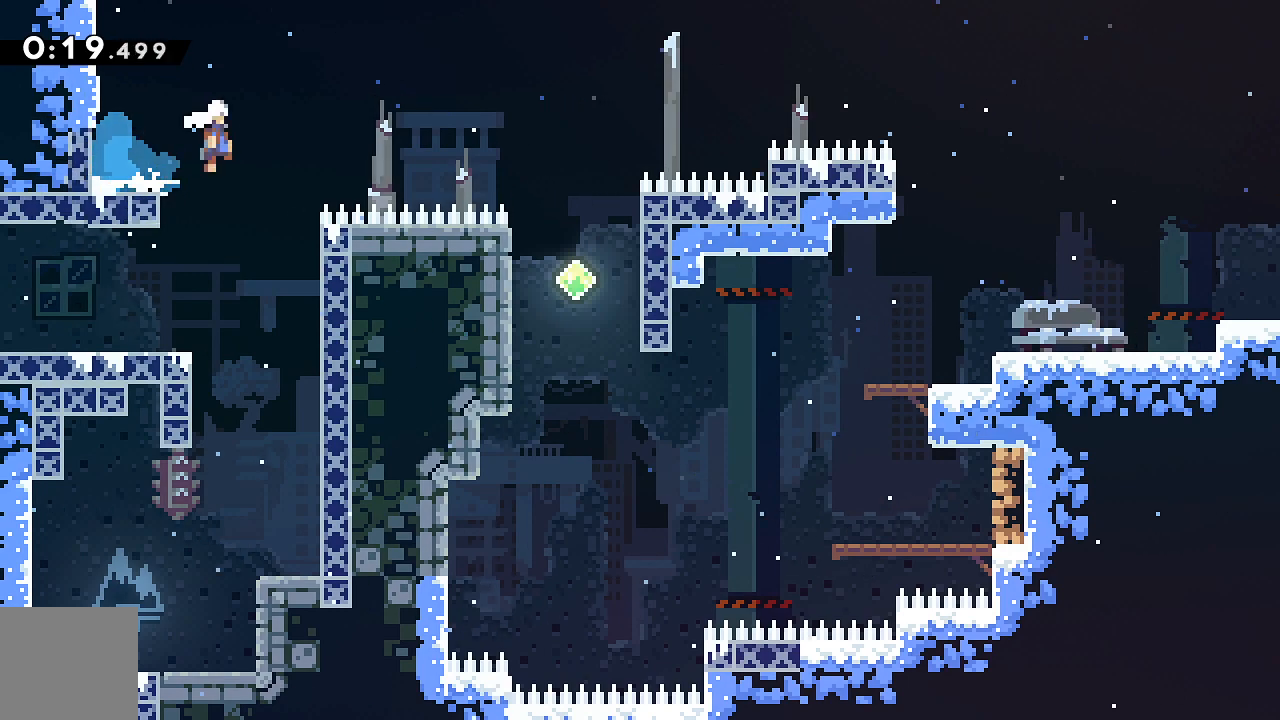
{"keys": ["dash", "right", "up"], "events": [[367, "jump", "up"], [367, "up", "down"], [417, "dash", "down"]]}
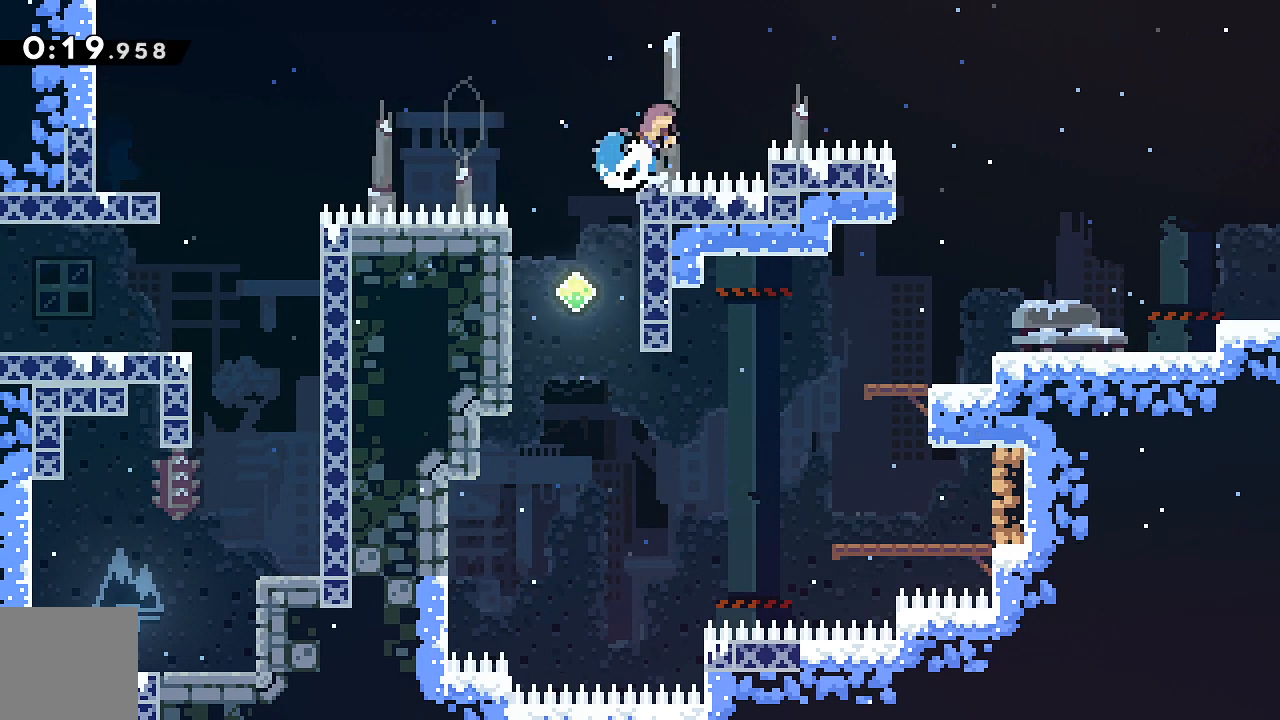
{"keys": ["dash", "right"], "events": [[283, "up", "up"]]}
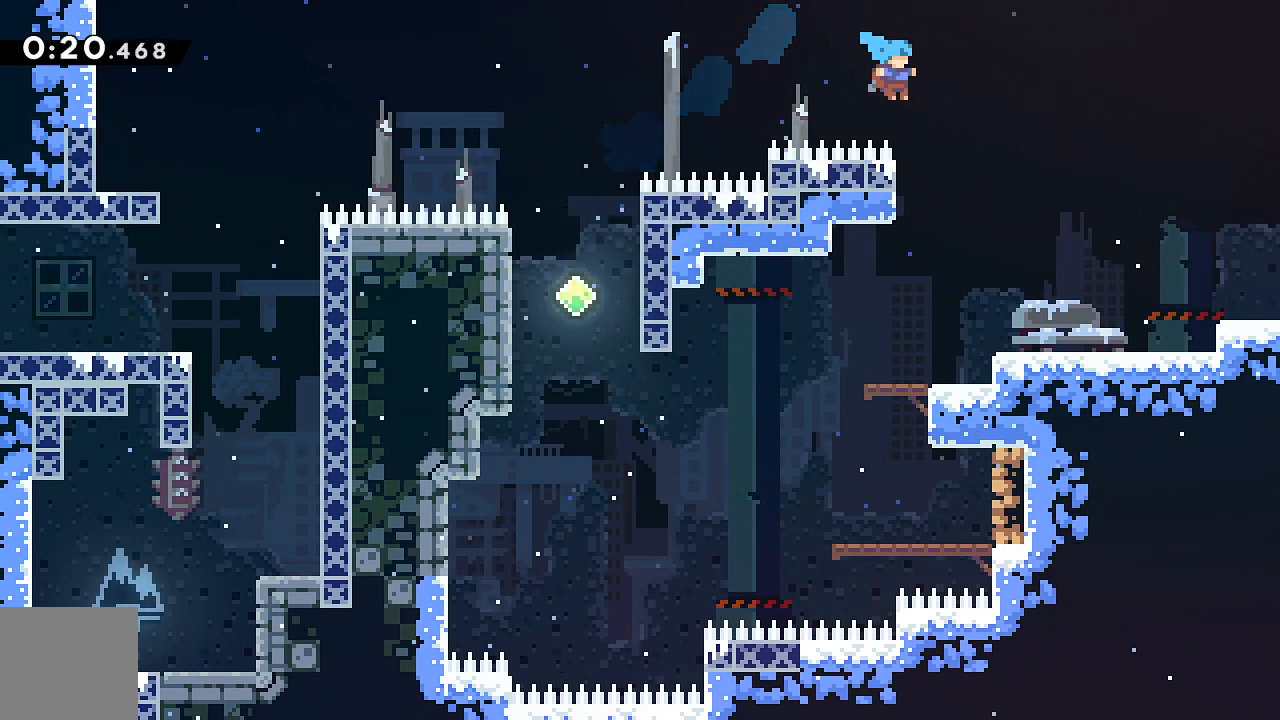
{"keys": ["dash", "down", "jump", "right"], "events": [[117, "dash", "up"], [117, "down", "down"], [400, "dash", "down"], [450, "jump", "down"]]}
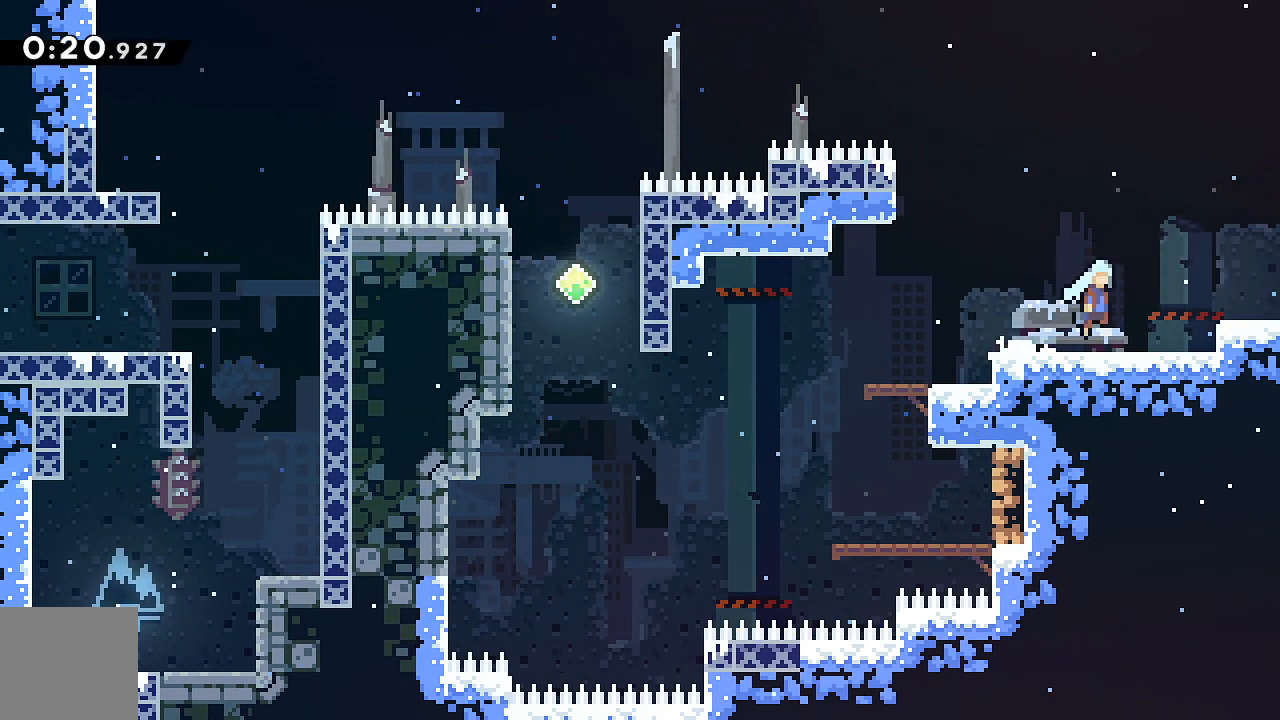
{"keys": ["right"], "events": [[83, "down", "up"], [183, "dash", "up"], [183, "jump", "up"]]}
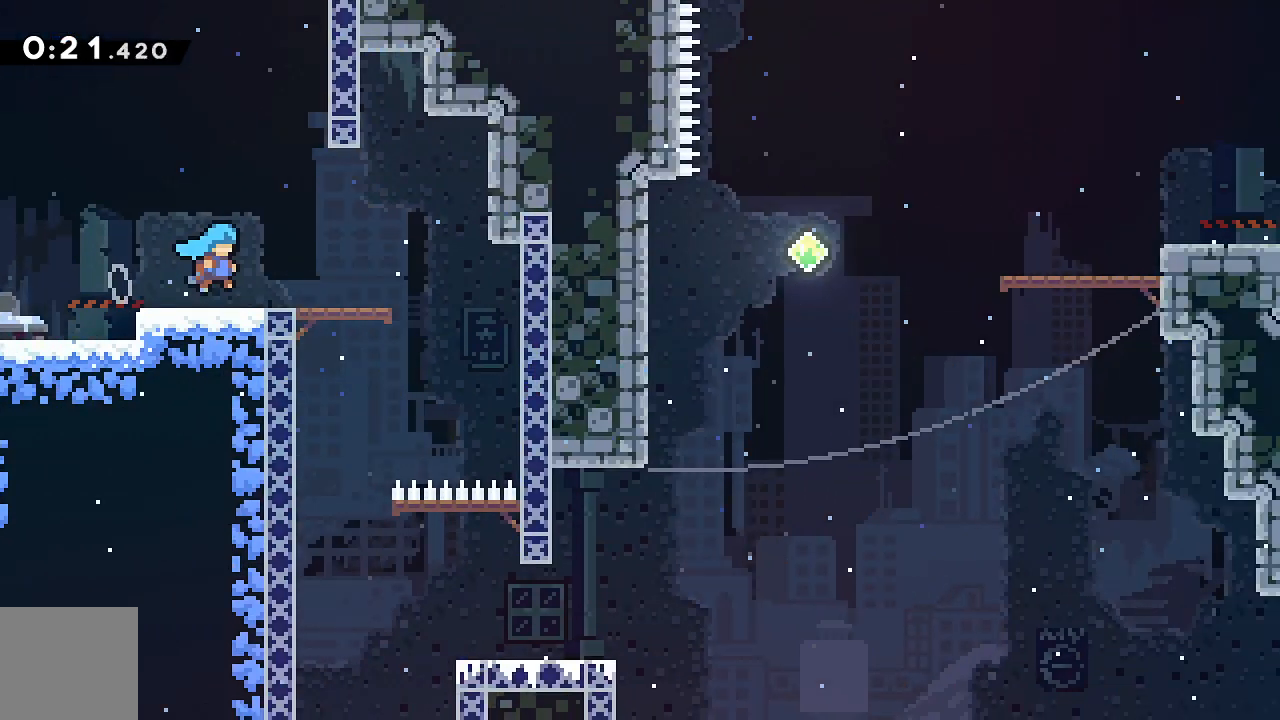
{"keys": ["right"], "events": []}
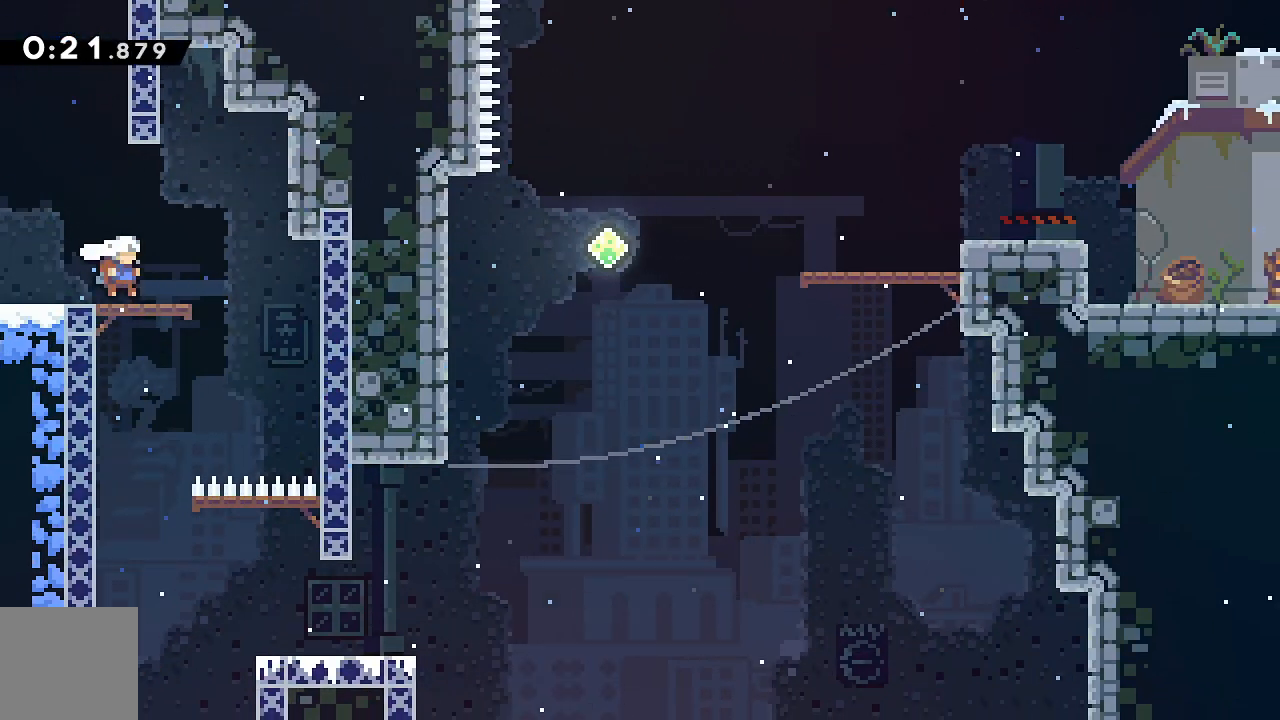
{"keys": ["left"], "events": [[17, "jump", "down"], [117, "jump", "up"], [200, "right", "up"], [250, "left", "down"]]}
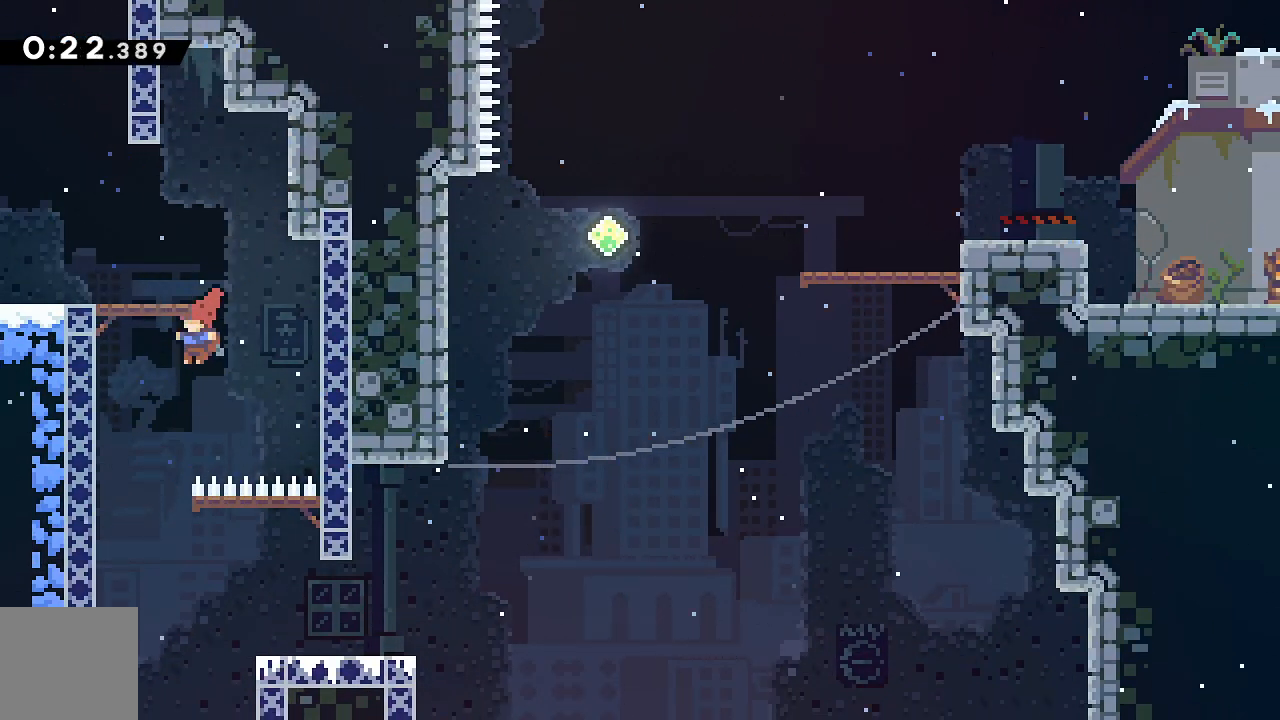
{"keys": ["right"], "events": [[83, "left", "up"], [183, "down", "down"], [183, "right", "down"], [217, "dash", "down"], [367, "dash", "up"], [367, "down", "up"]]}
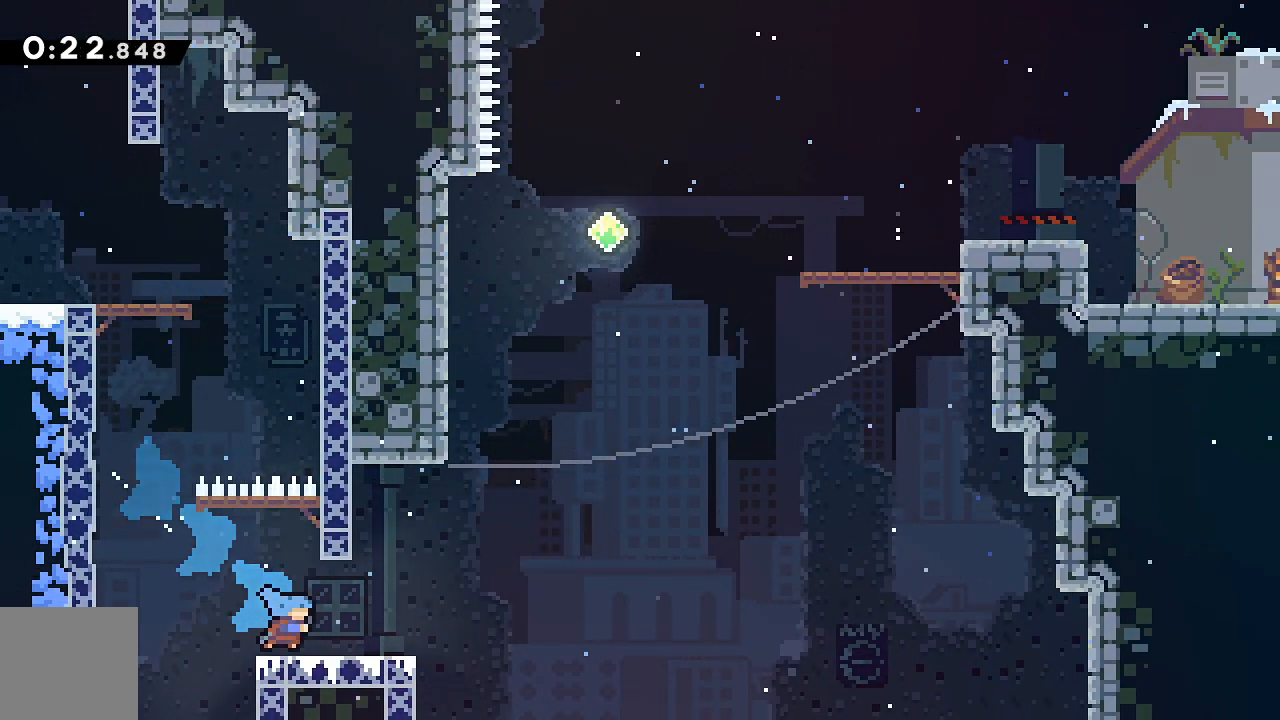
{"keys": ["jump", "right"], "events": [[50, "jump", "down"], [200, "right", "up"], [200, "up", "down"], [233, "jump", "up"], [283, "dash", "down"], [433, "dash", "up"], [433, "right", "down"], [467, "jump", "down"], [467, "up", "up"]]}
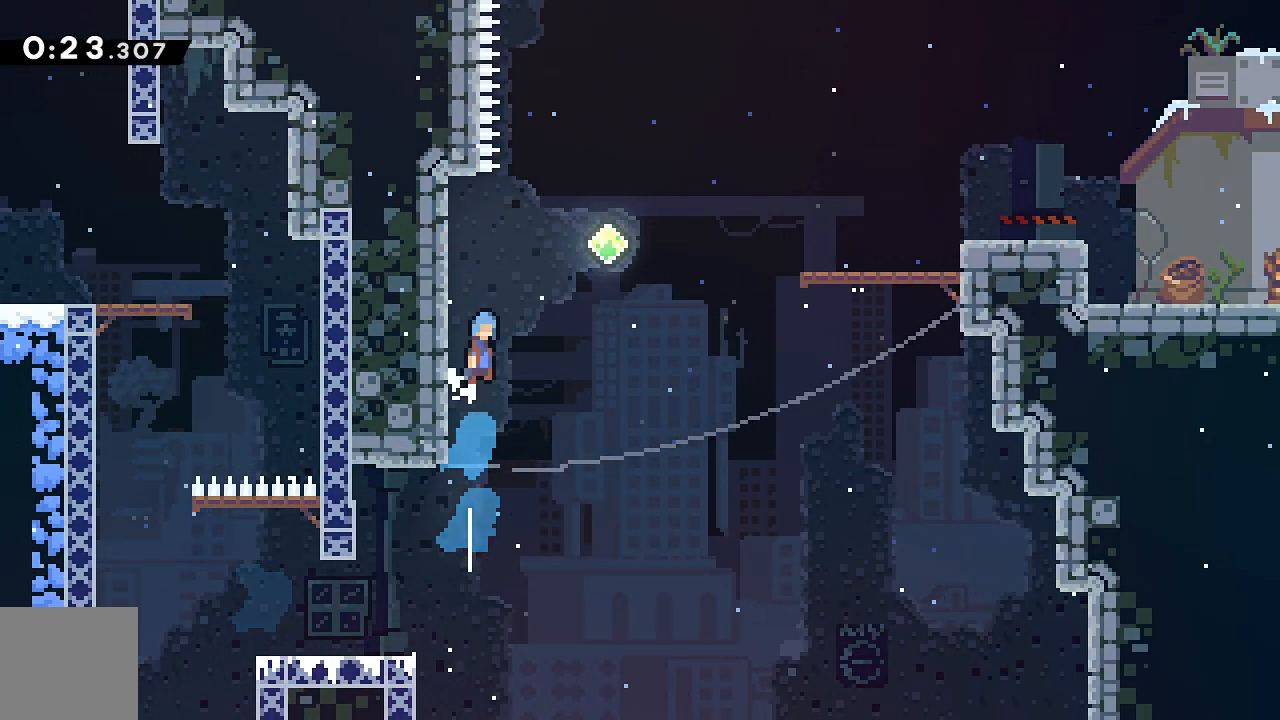
{"keys": ["right"], "events": [[250, "jump", "up"], [350, "dash", "down"], [483, "dash", "up"]]}